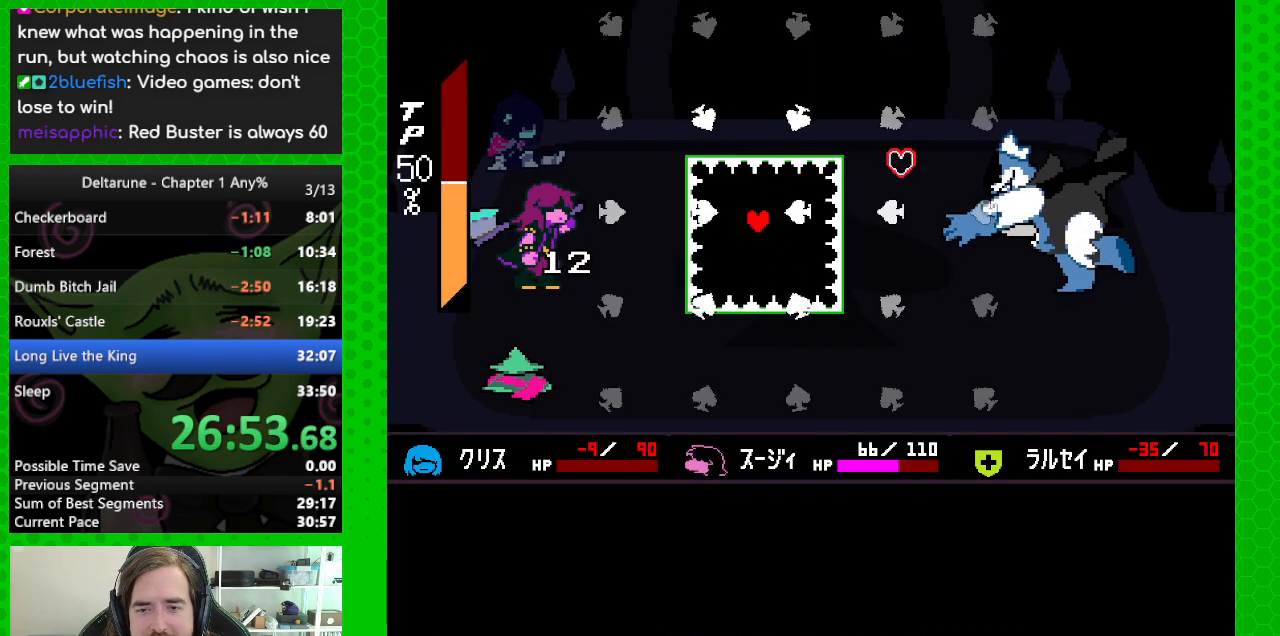
Gameplay with keyboard; each line is a JSON object with the keys held at the frame after it. "events" lists presses ("down") and releases ("up") of "c", "ctrl", "down", "left", "return", "right", "shift", "up", "x" and "z" between this image and that frame as [ms after this image, input, new state], when the widget could be followed in between. No other keys are recorded. Mouse input is not recorded.
{"keys": ["ctrl", "right", "shift"], "events": [[33, "down", "up"], [33, "left", "up"], [117, "right", "down"]]}
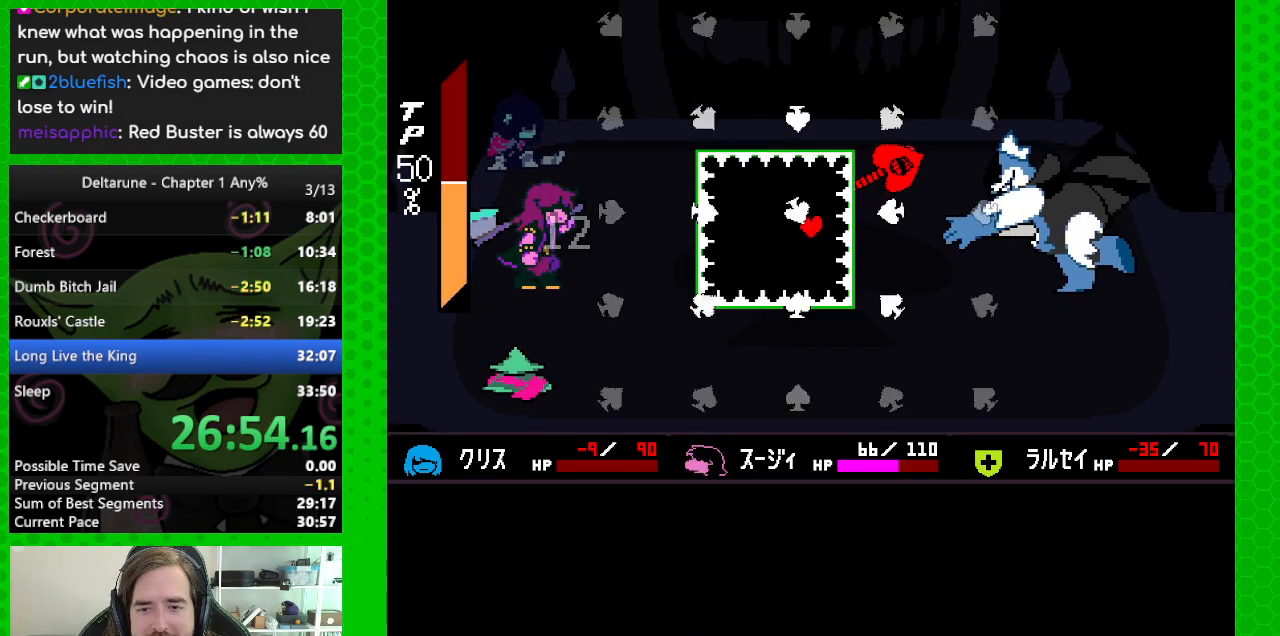
{"keys": ["ctrl", "right", "shift", "up"], "events": [[133, "right", "up"], [283, "up", "down"], [467, "right", "down"]]}
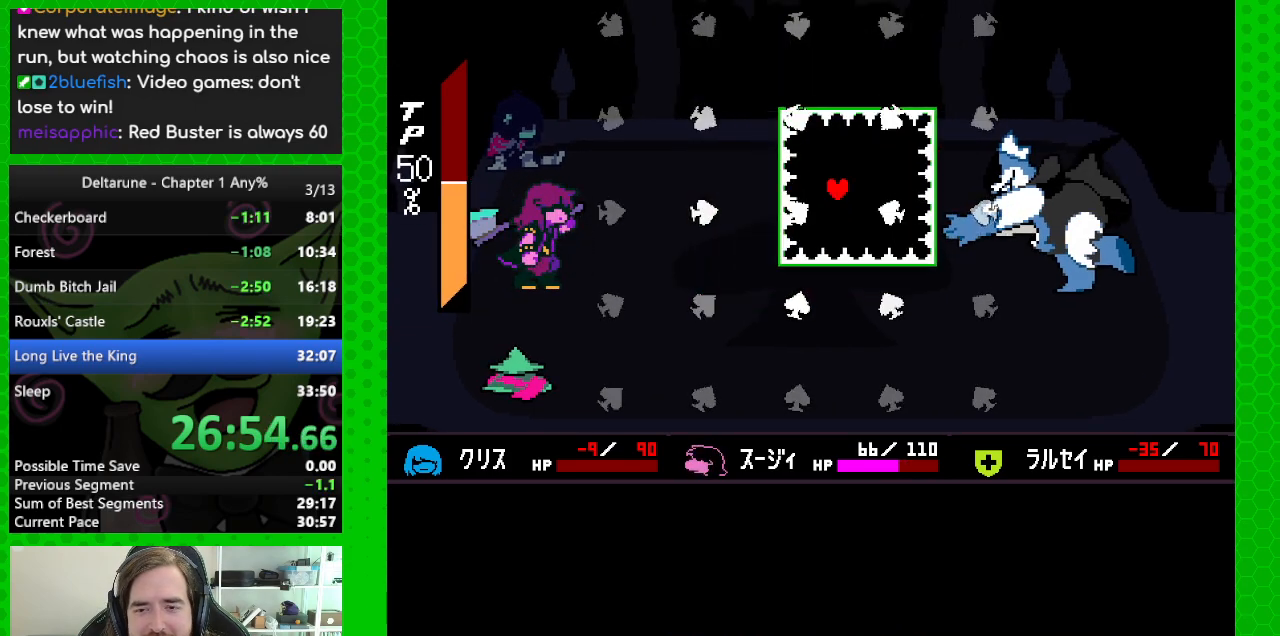
{"keys": ["ctrl", "right", "shift"], "events": [[300, "up", "up"]]}
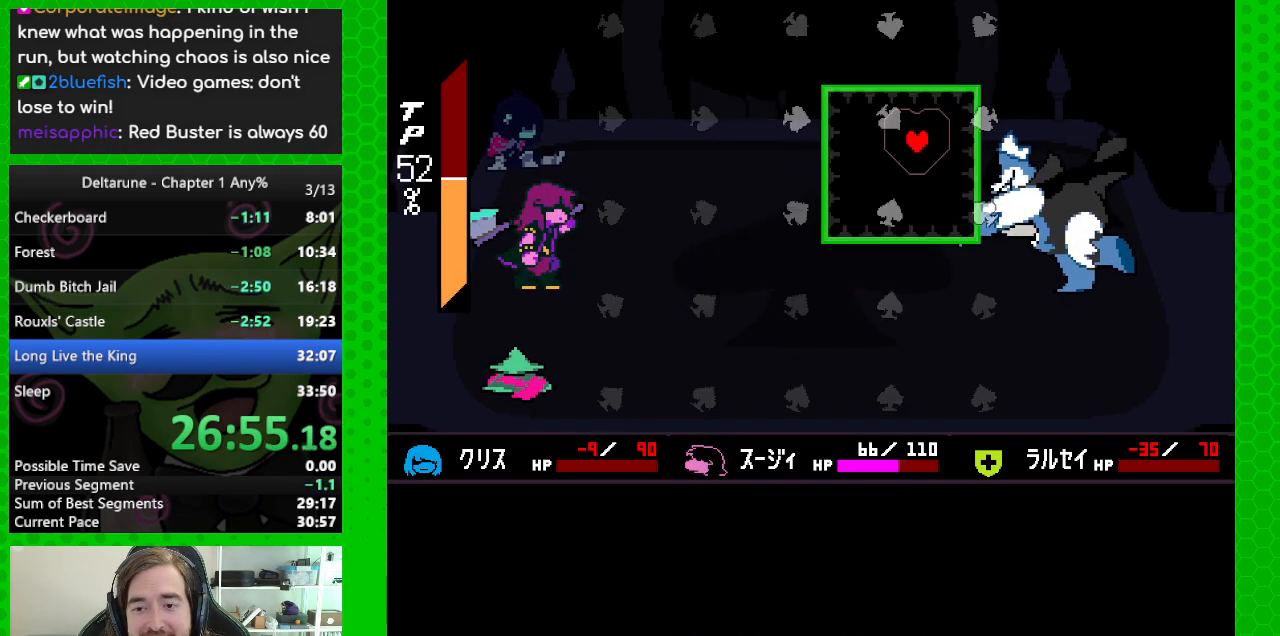
{"keys": ["ctrl", "shift"], "events": [[33, "right", "up"], [117, "down", "down"], [267, "down", "up"]]}
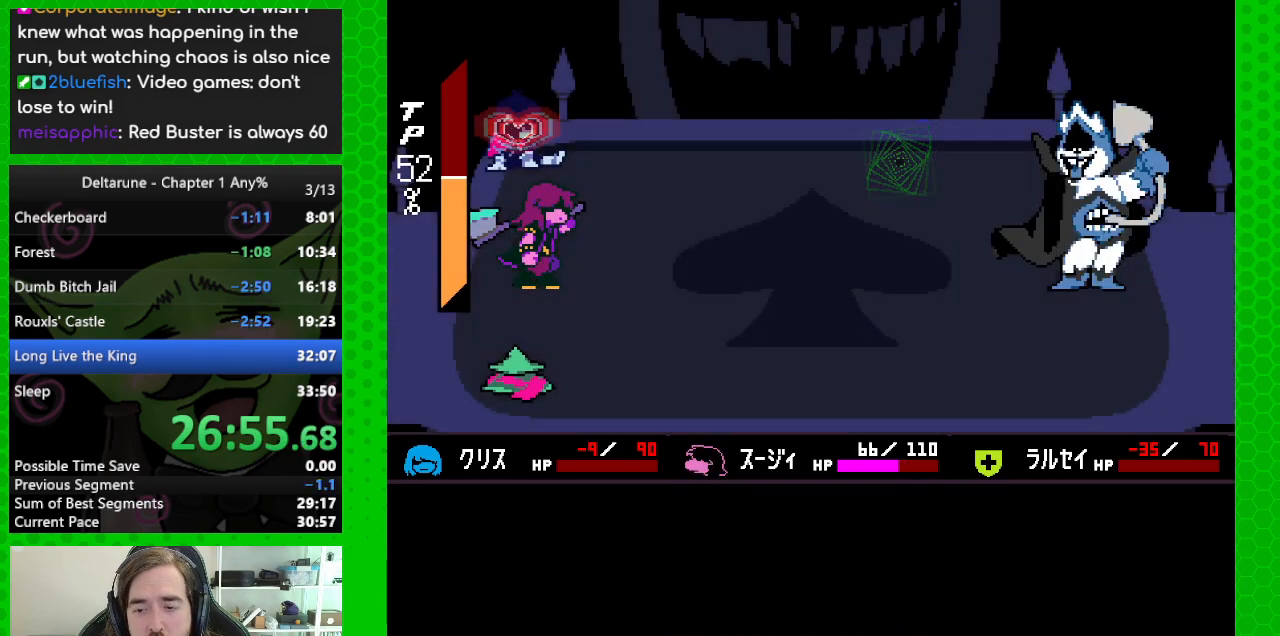
{"keys": ["ctrl", "shift"], "events": []}
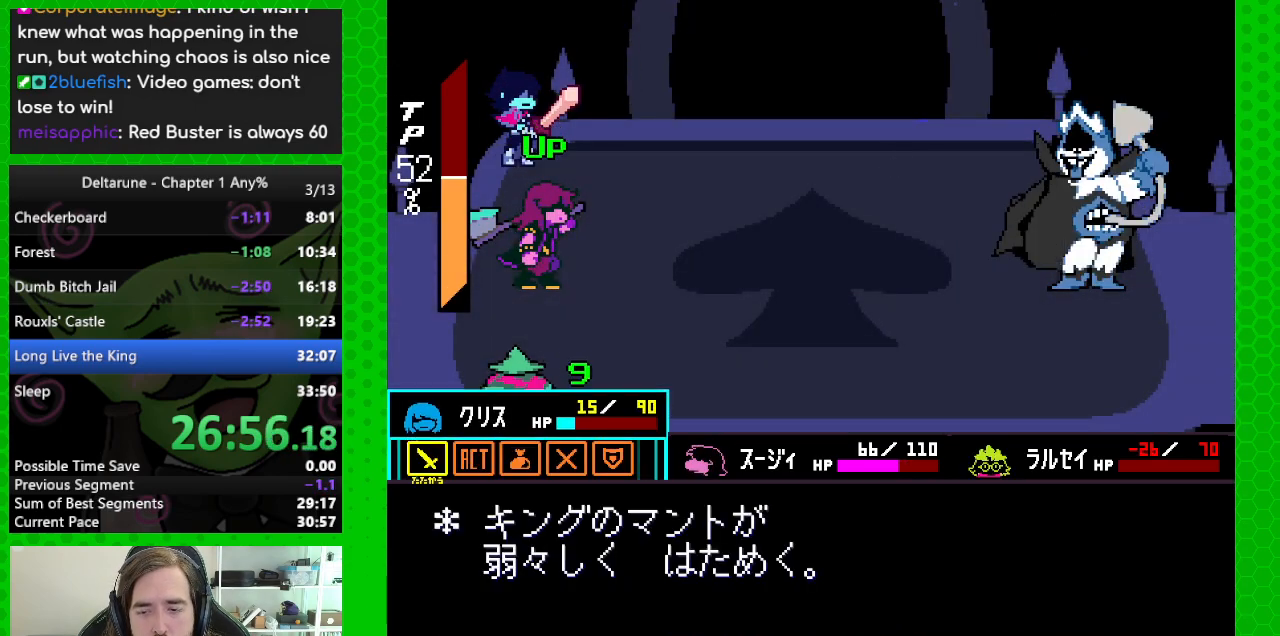
{"keys": ["ctrl", "right", "shift"], "events": [[483, "right", "down"]]}
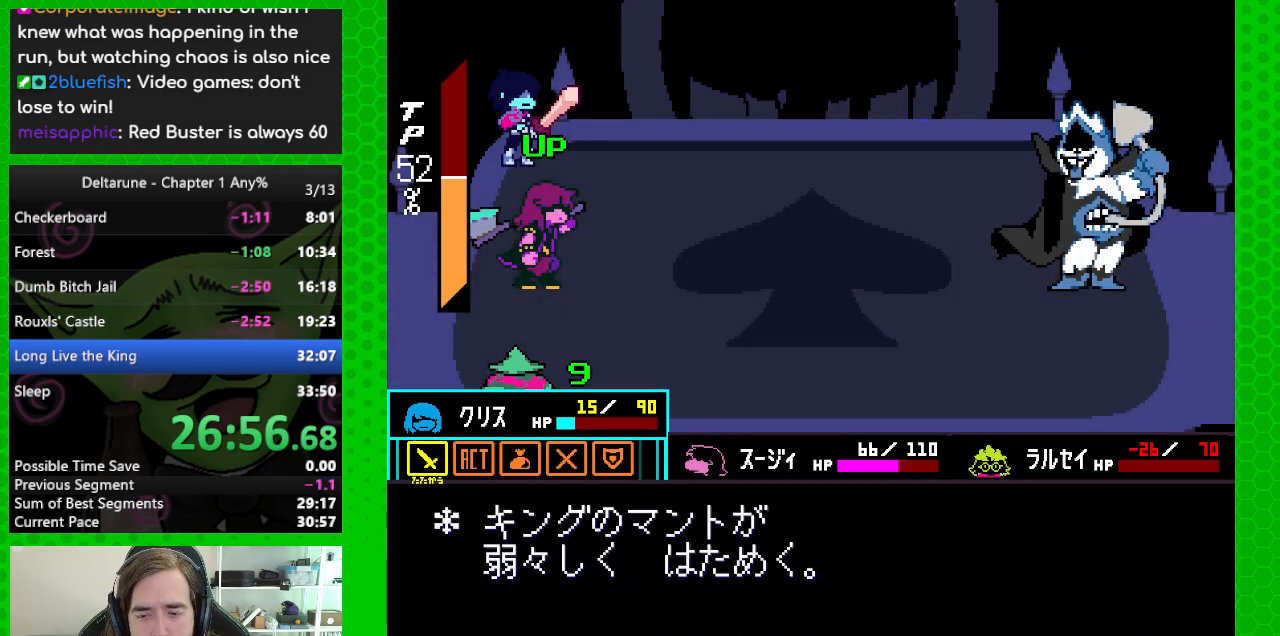
{"keys": ["ctrl", "shift"], "events": [[117, "right", "up"], [117, "z", "down"], [267, "z", "up"]]}
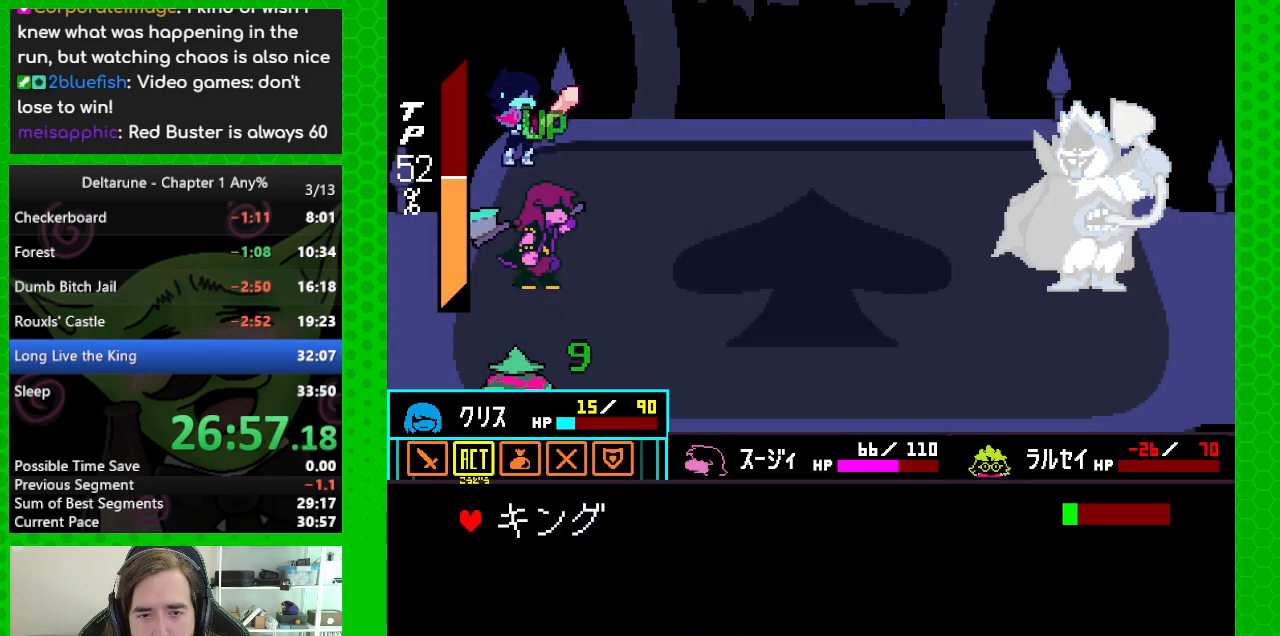
{"keys": ["ctrl", "shift"], "events": [[317, "z", "down"], [467, "z", "up"]]}
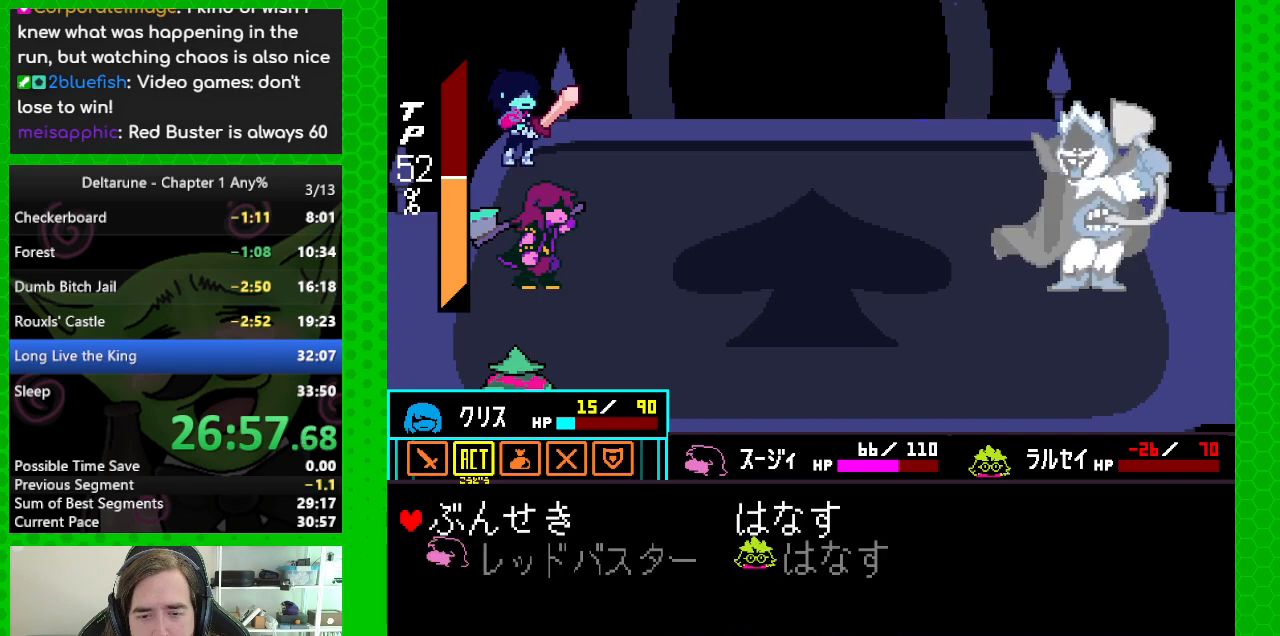
{"keys": ["ctrl", "shift"], "events": []}
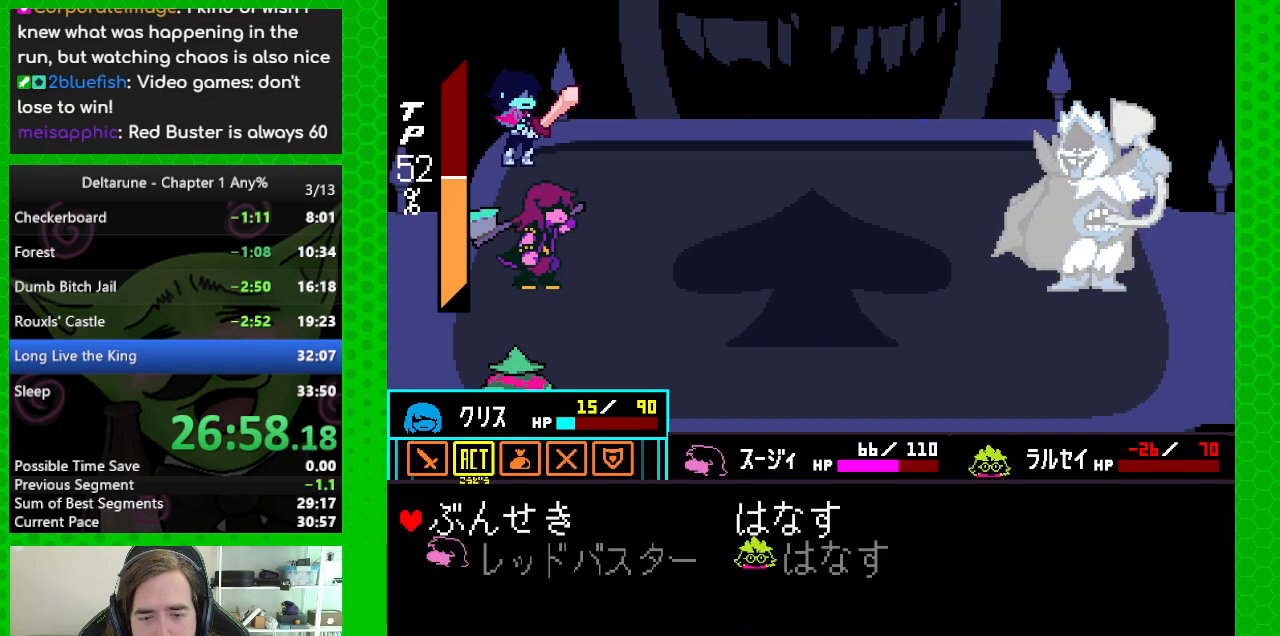
{"keys": ["ctrl", "shift"], "events": []}
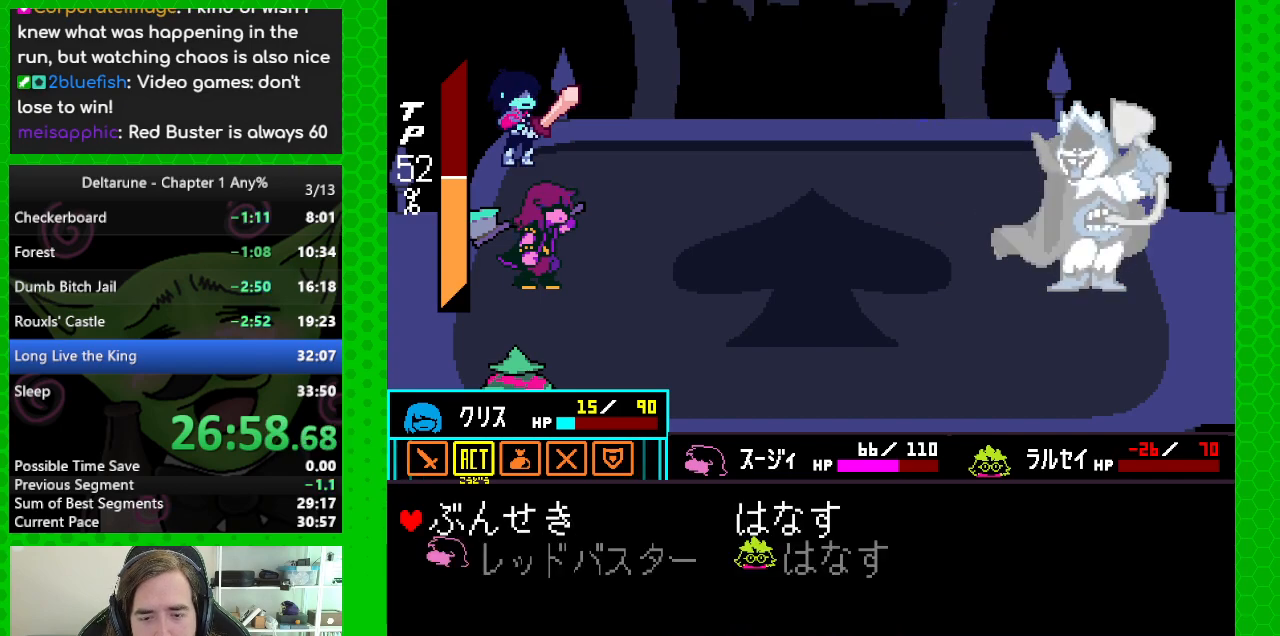
{"keys": ["ctrl", "shift"], "events": []}
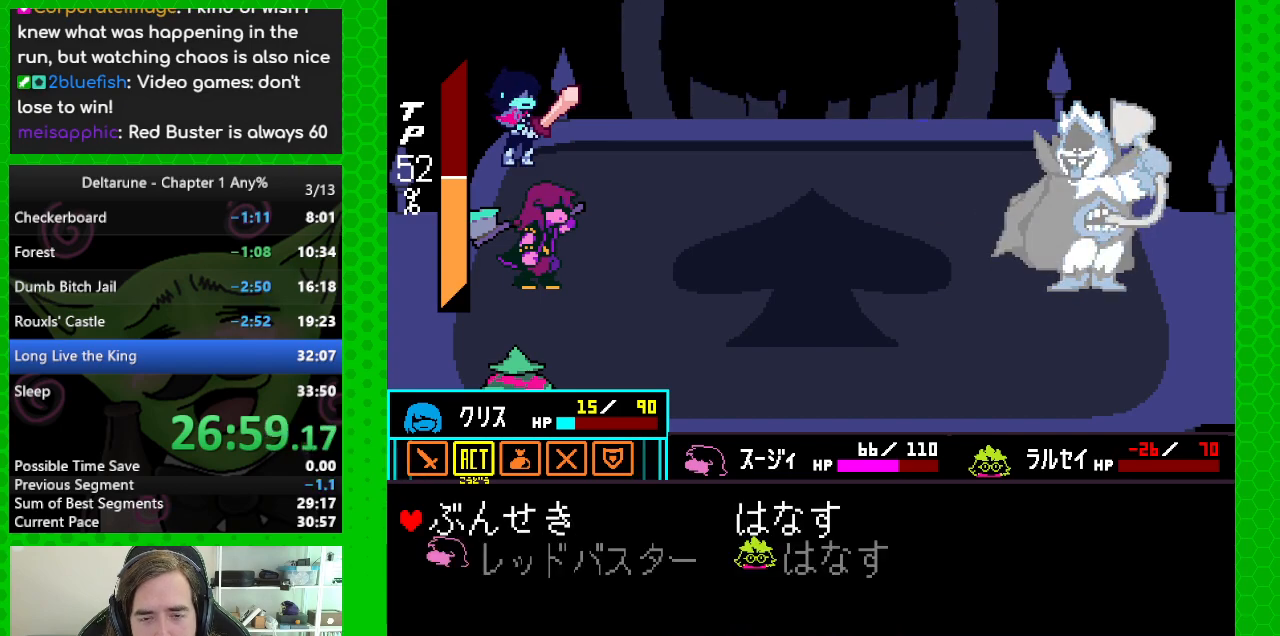
{"keys": ["ctrl", "shift"], "events": [[50, "x", "down"], [200, "x", "up"]]}
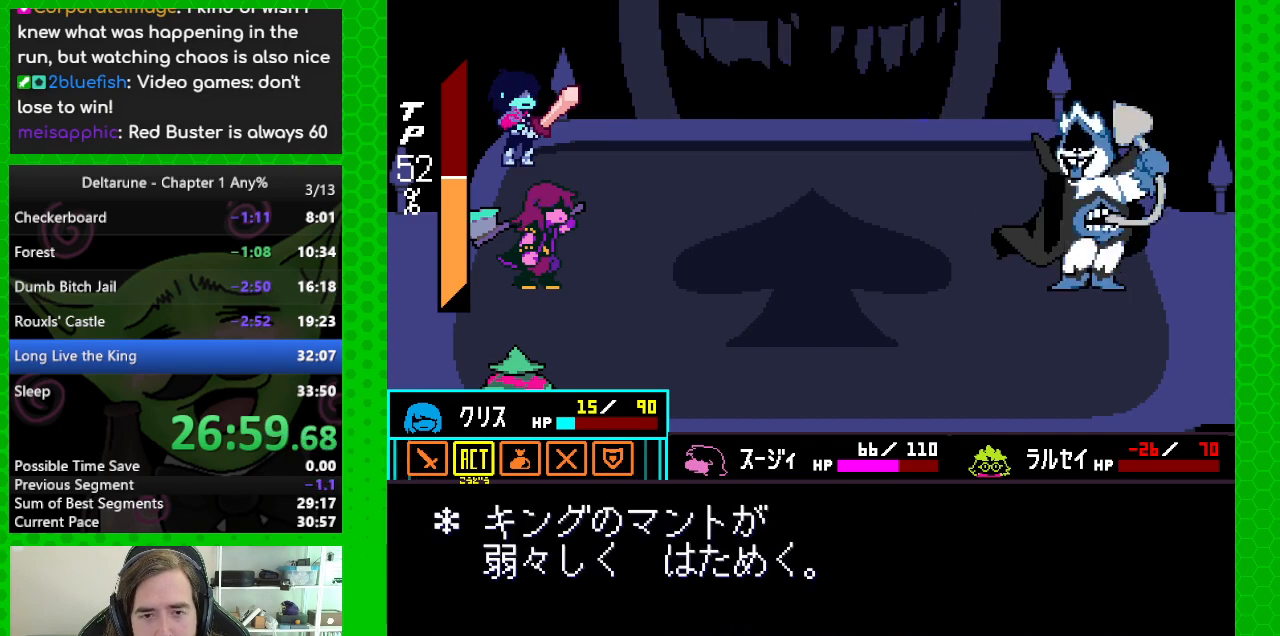
{"keys": ["ctrl", "shift"], "events": []}
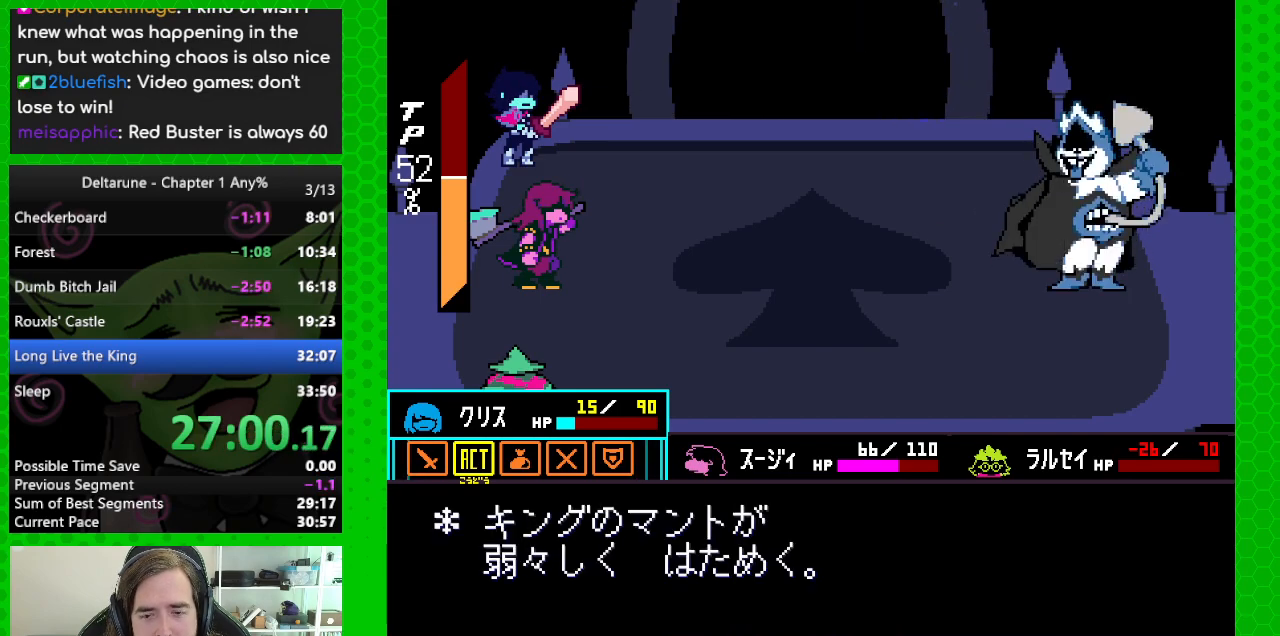
{"keys": ["ctrl", "shift"], "events": []}
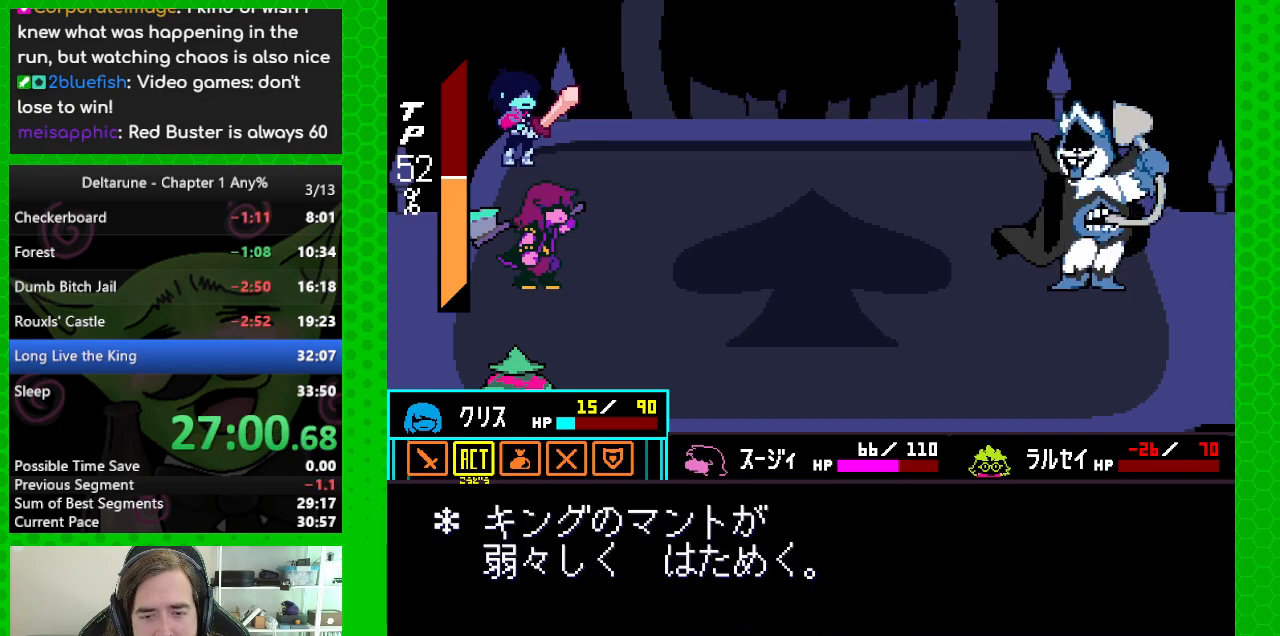
{"keys": ["ctrl", "left", "shift"], "events": [[100, "x", "down"], [250, "x", "up"], [483, "left", "down"]]}
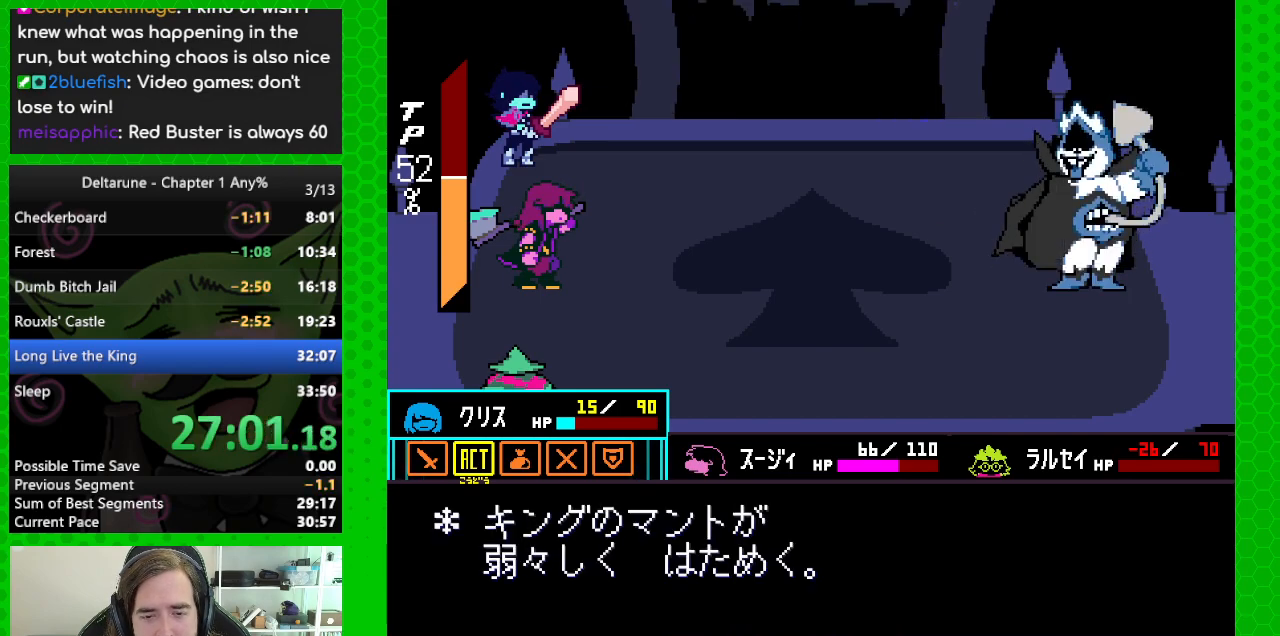
{"keys": ["ctrl", "shift"], "events": [[117, "left", "up"], [217, "left", "down"], [317, "left", "up"]]}
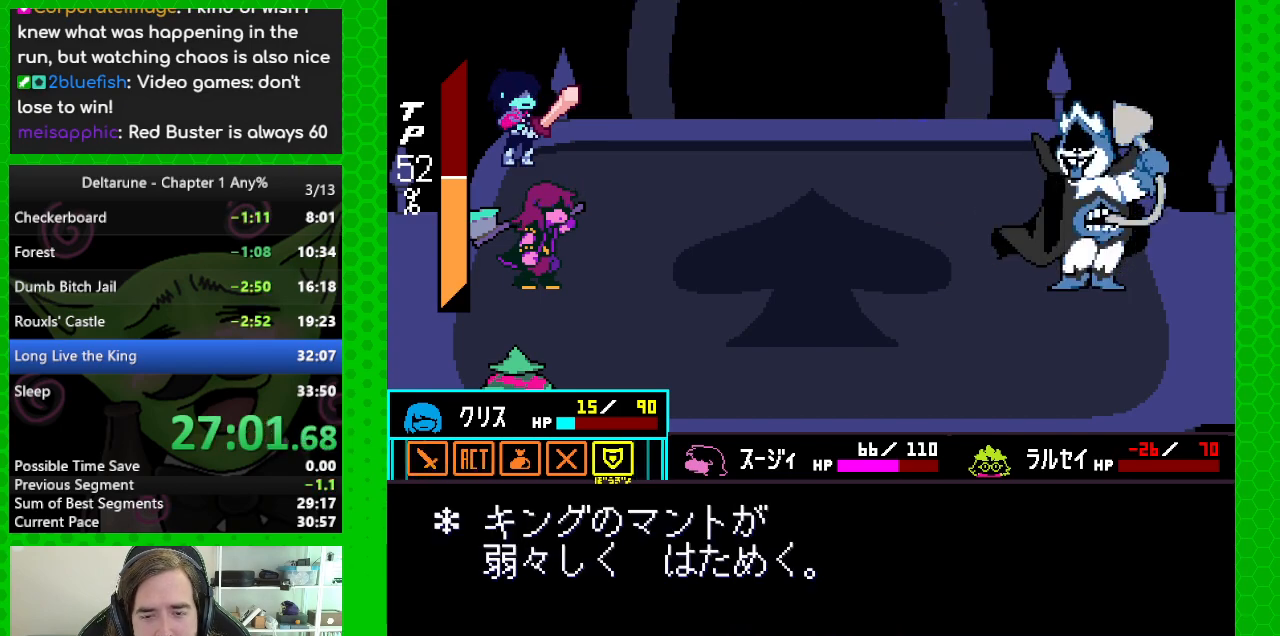
{"keys": ["ctrl", "shift", "z"], "events": [[50, "right", "down"], [183, "right", "up"], [467, "z", "down"]]}
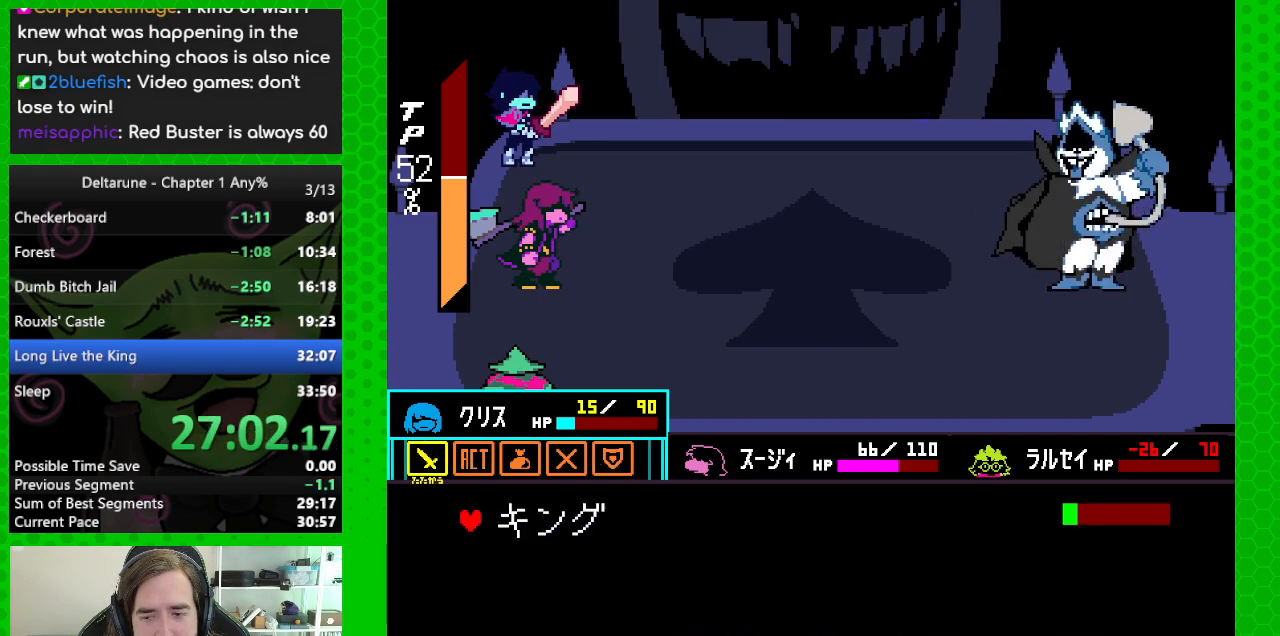
{"keys": ["ctrl", "shift"], "events": [[100, "z", "up"]]}
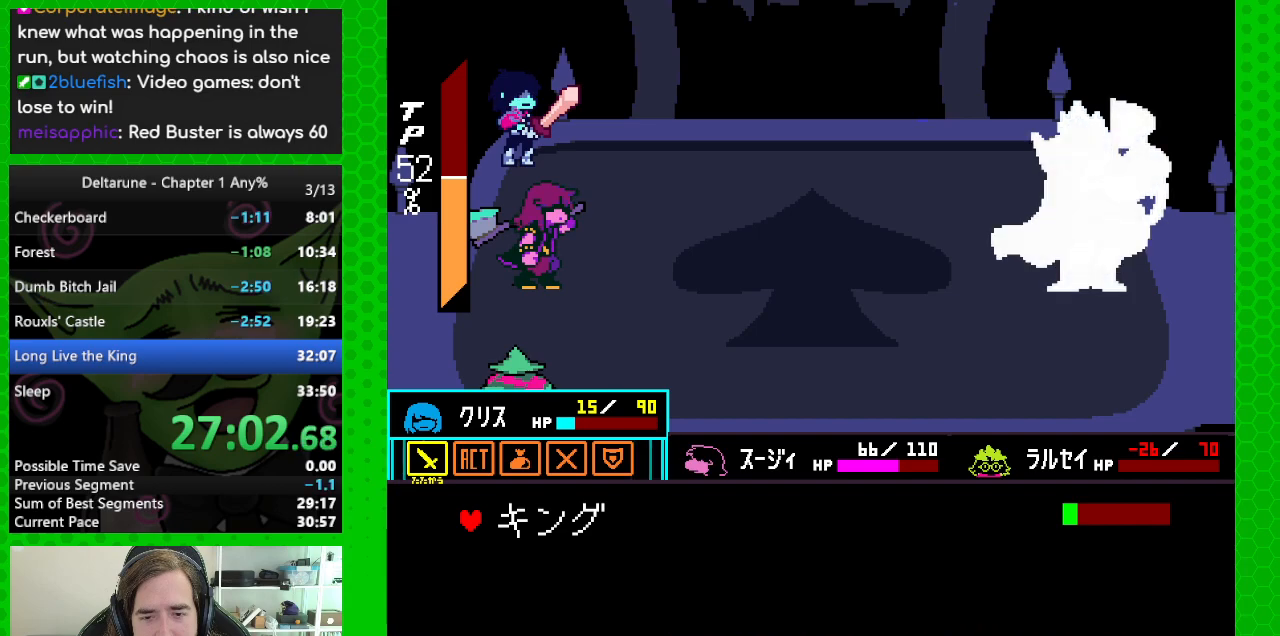
{"keys": ["ctrl", "shift"], "events": [[217, "z", "down"], [300, "z", "up"]]}
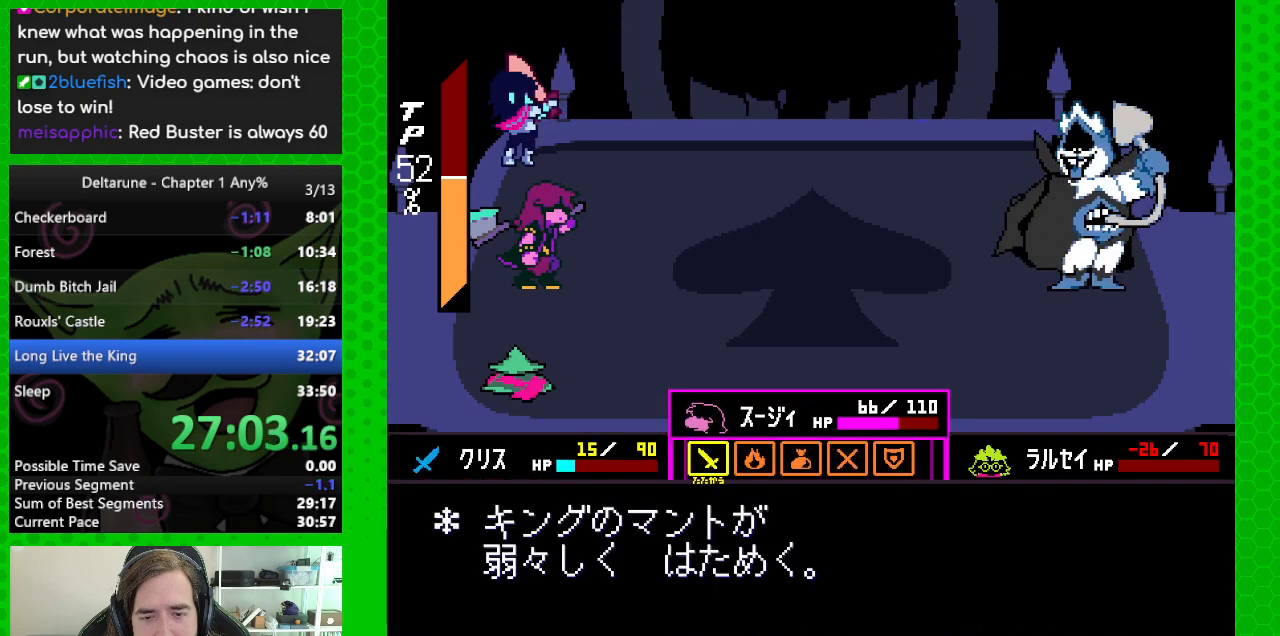
{"keys": ["ctrl", "shift"], "events": []}
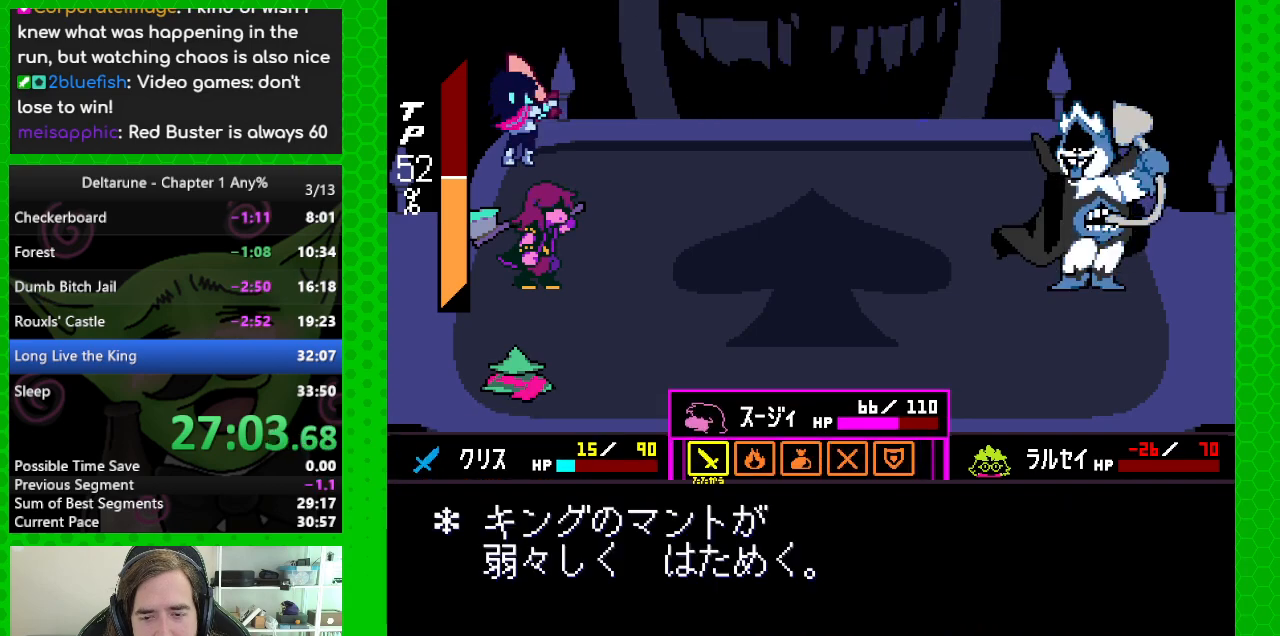
{"keys": ["ctrl", "shift", "x"], "events": [[250, "x", "down"], [350, "x", "up"], [383, "x", "down"]]}
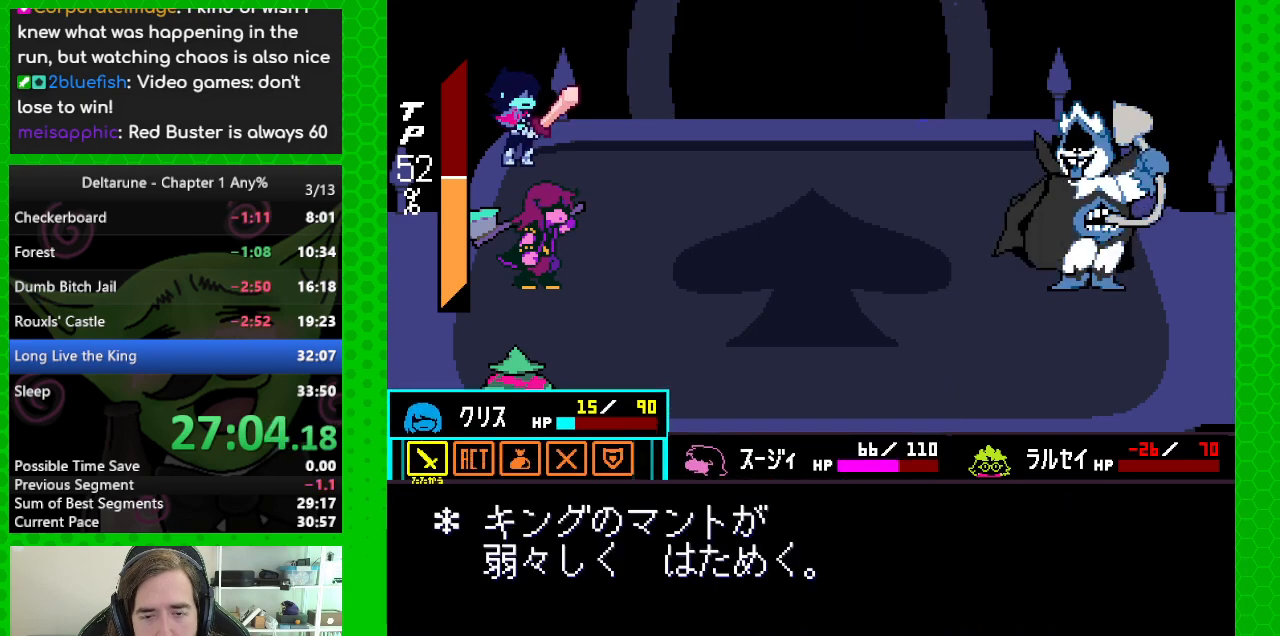
{"keys": ["ctrl", "shift"], "events": [[33, "x", "up"], [267, "right", "down"], [400, "right", "up"]]}
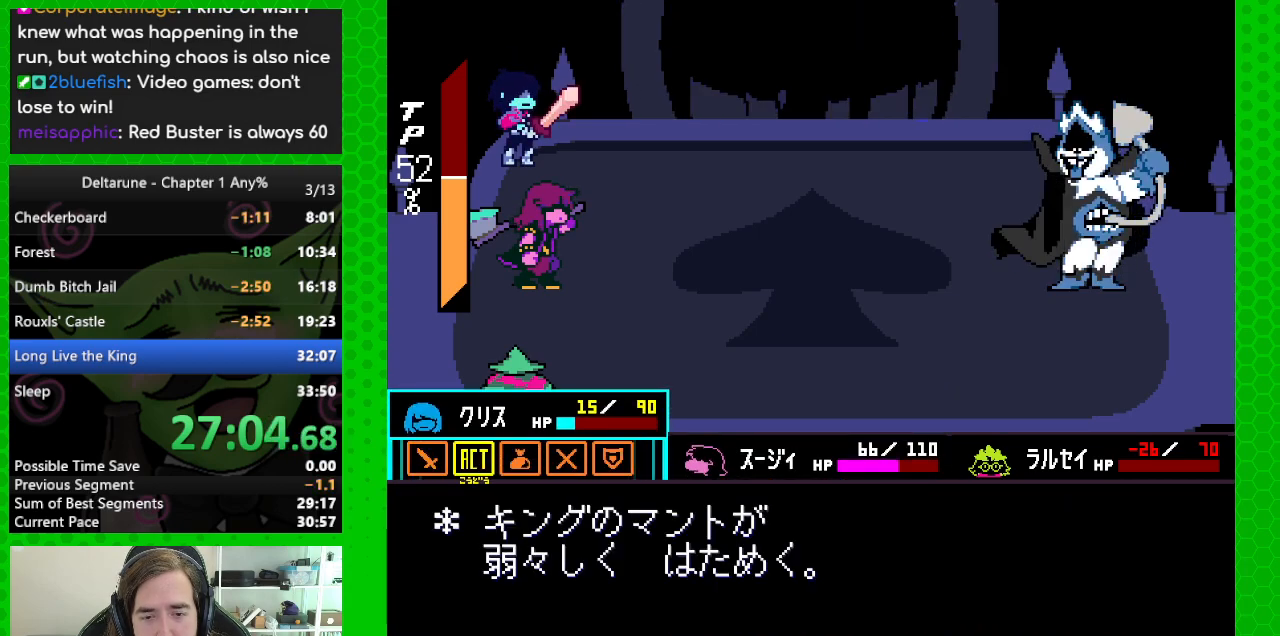
{"keys": ["ctrl", "shift"], "events": [[50, "z", "down"], [183, "z", "up"]]}
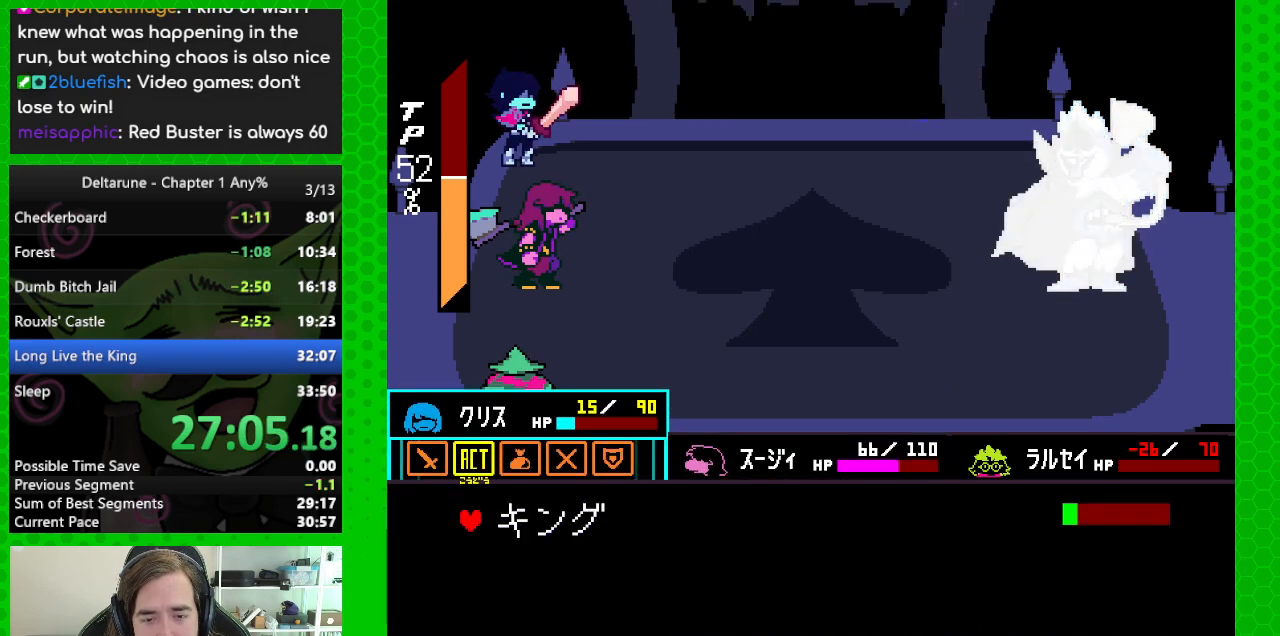
{"keys": ["ctrl", "shift", "x"], "events": [[17, "z", "down"], [150, "z", "up"], [483, "x", "down"]]}
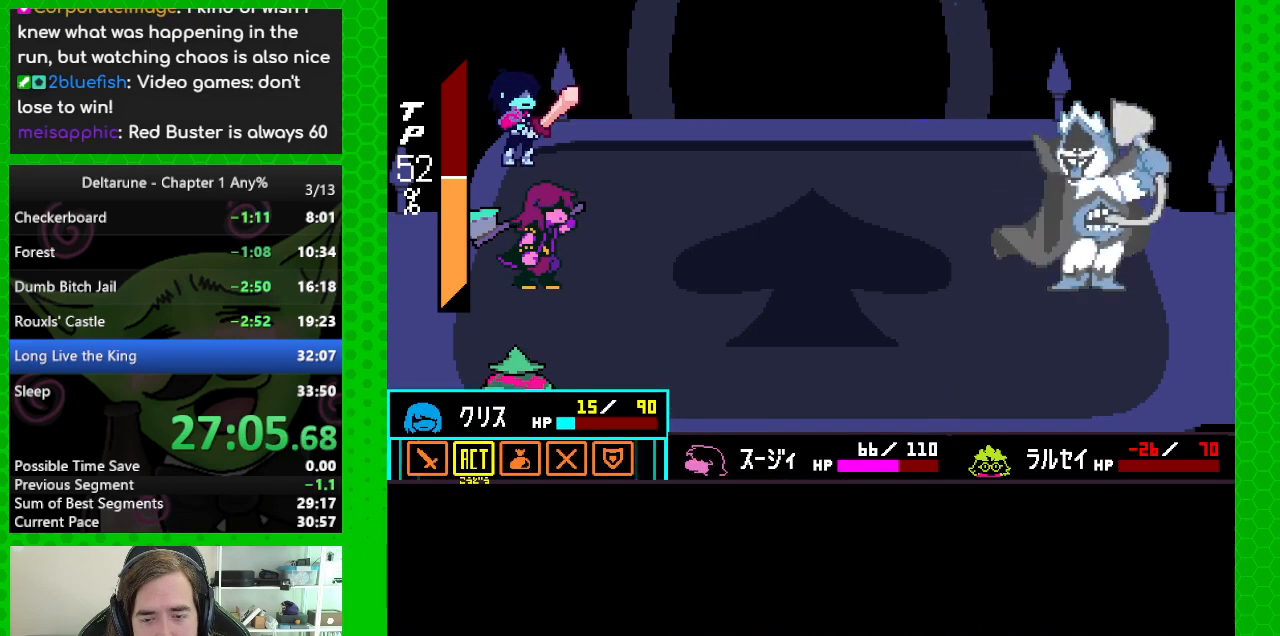
{"keys": ["ctrl", "shift"], "events": [[67, "x", "up"], [267, "x", "down"], [350, "x", "up"]]}
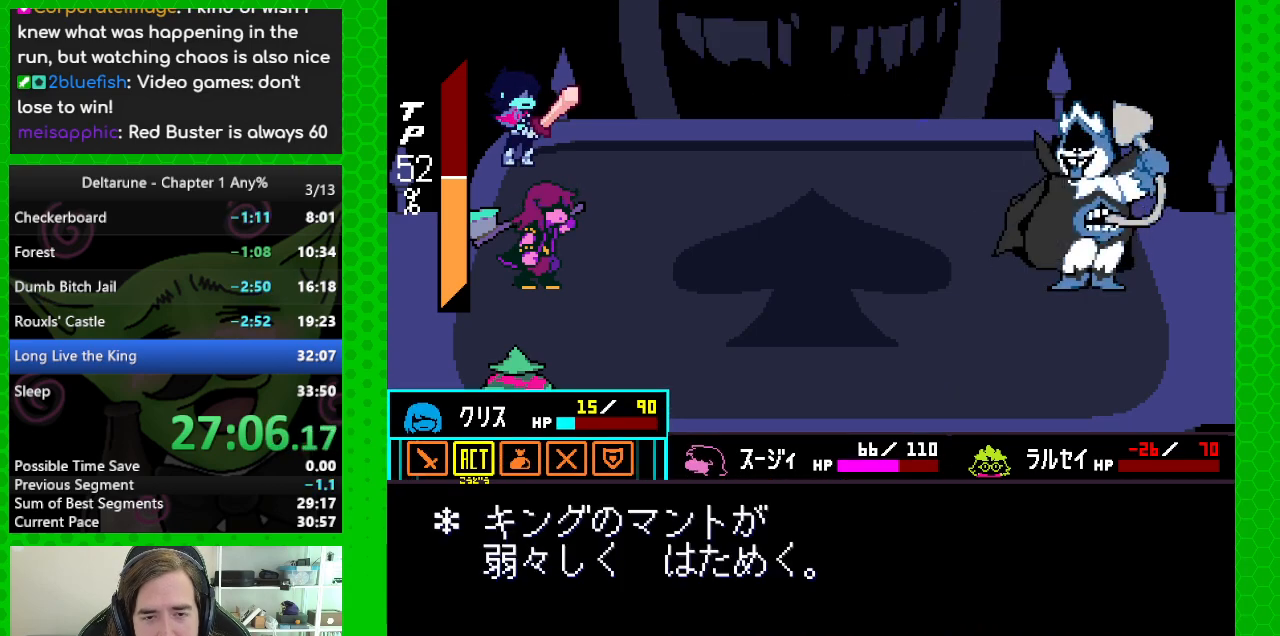
{"keys": ["ctrl", "left", "shift"], "events": [[417, "left", "down"]]}
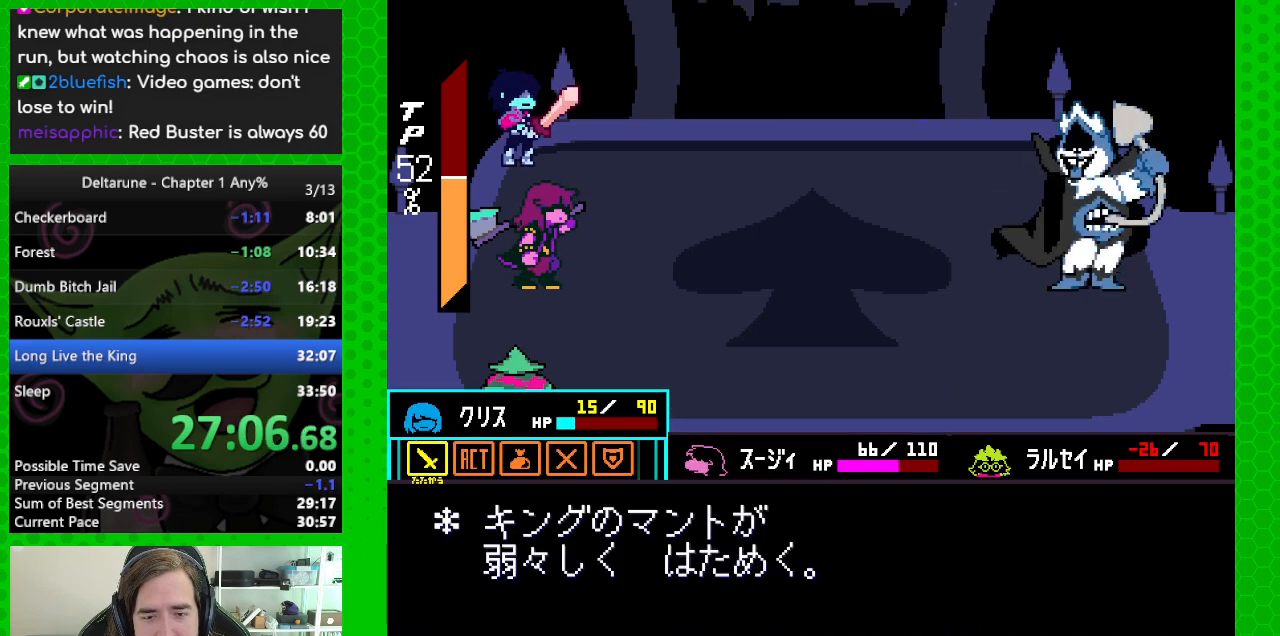
{"keys": ["ctrl", "shift", "z"], "events": [[50, "left", "up"], [150, "z", "down"], [250, "z", "up"], [333, "z", "down"], [433, "z", "up"], [483, "z", "down"]]}
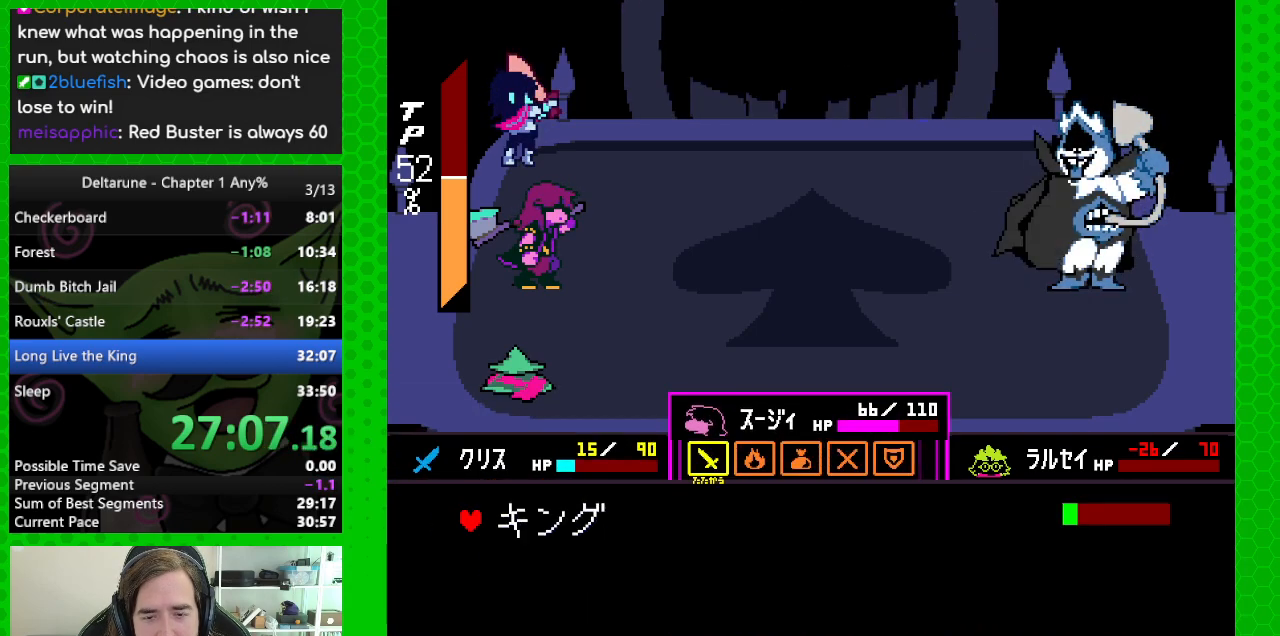
{"keys": ["ctrl", "shift"], "events": [[67, "z", "up"], [167, "z", "down"], [267, "z", "up"]]}
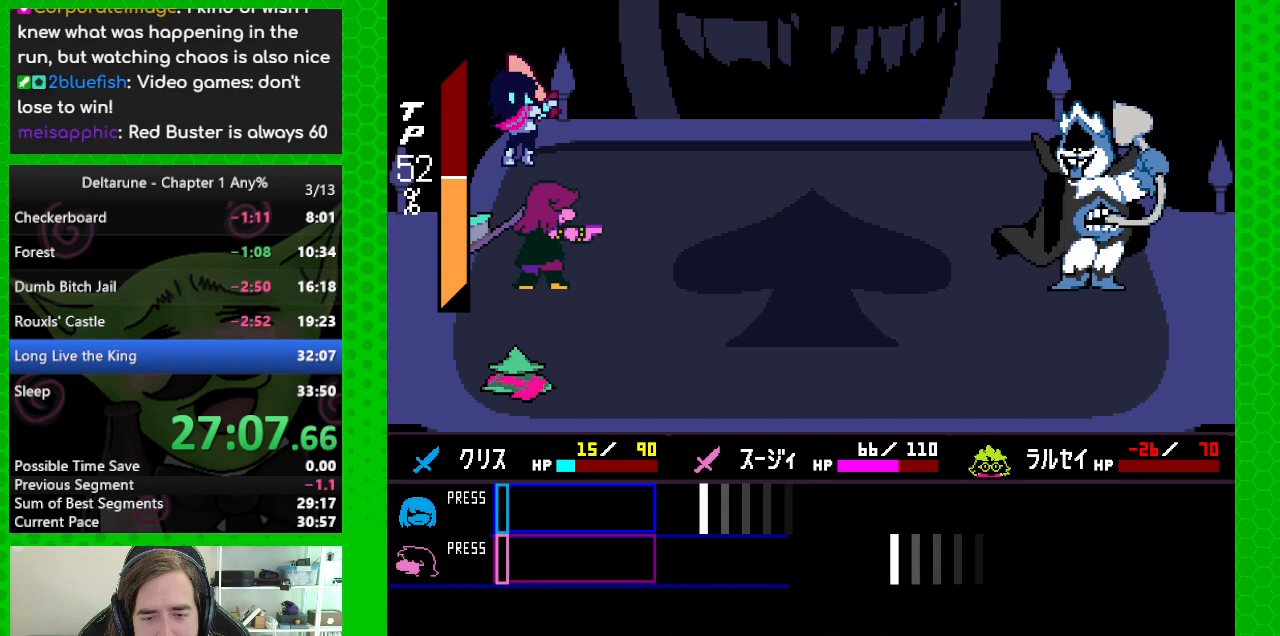
{"keys": ["ctrl", "shift"], "events": []}
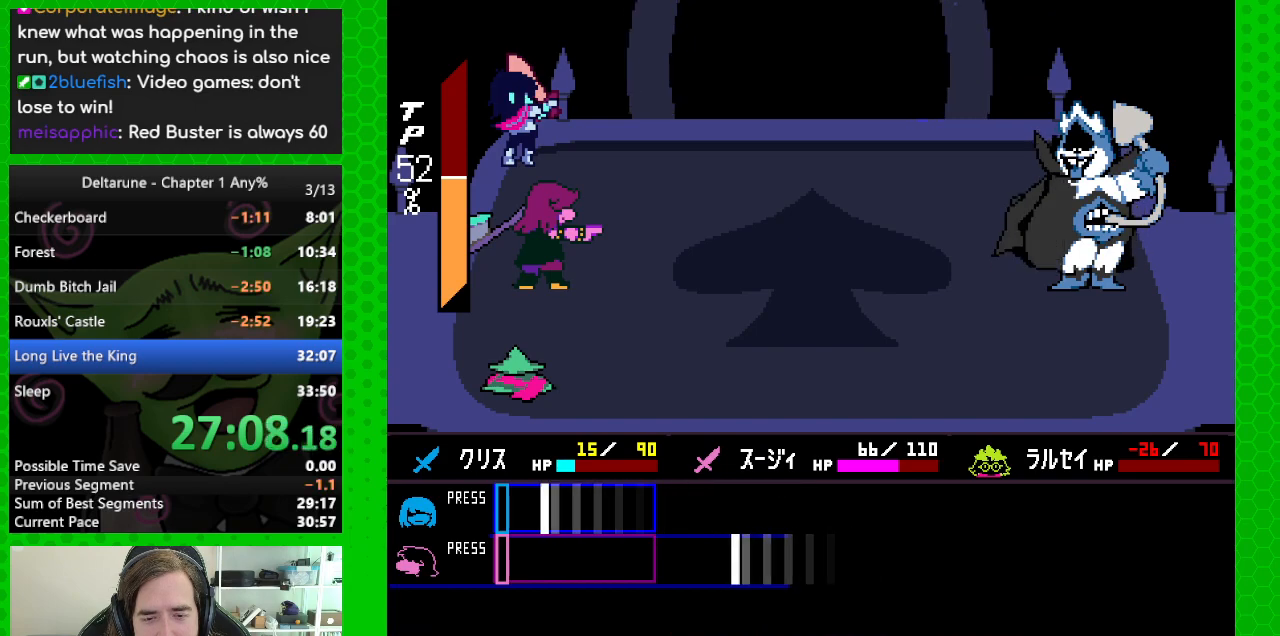
{"keys": ["ctrl", "shift"], "events": [[100, "z", "down"], [200, "z", "up"]]}
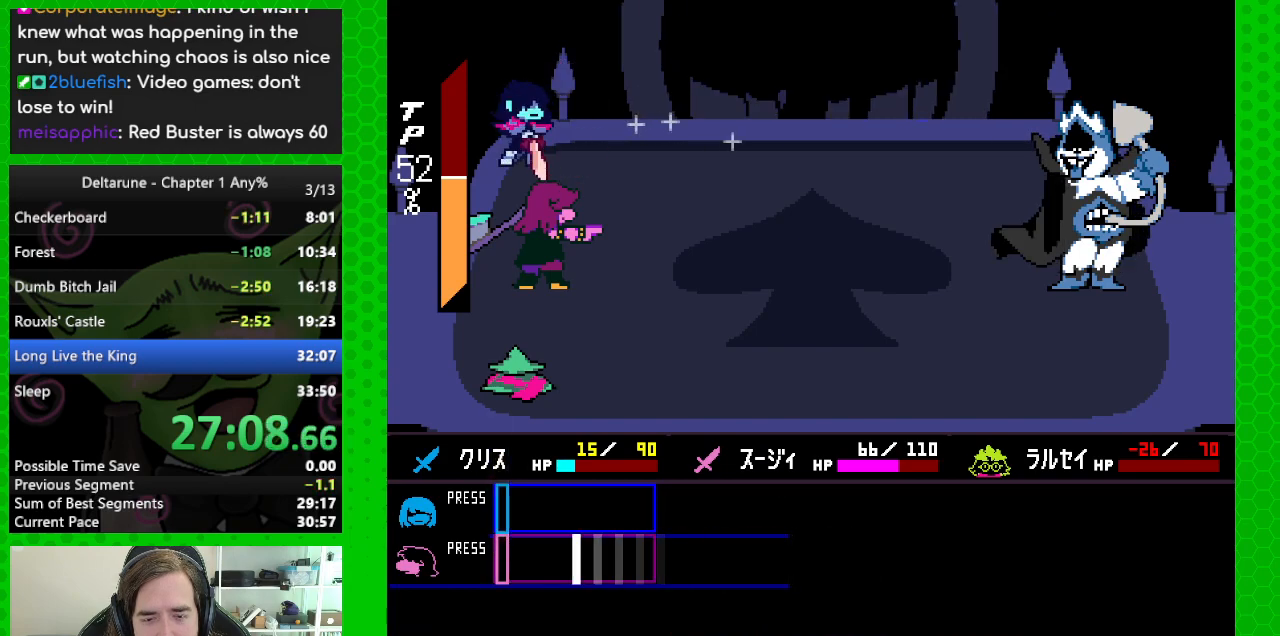
{"keys": ["ctrl", "return", "shift"], "events": [[267, "z", "down"], [350, "return", "down"], [350, "z", "up"], [400, "z", "down"], [450, "return", "up"], [500, "return", "down"], [500, "z", "up"]]}